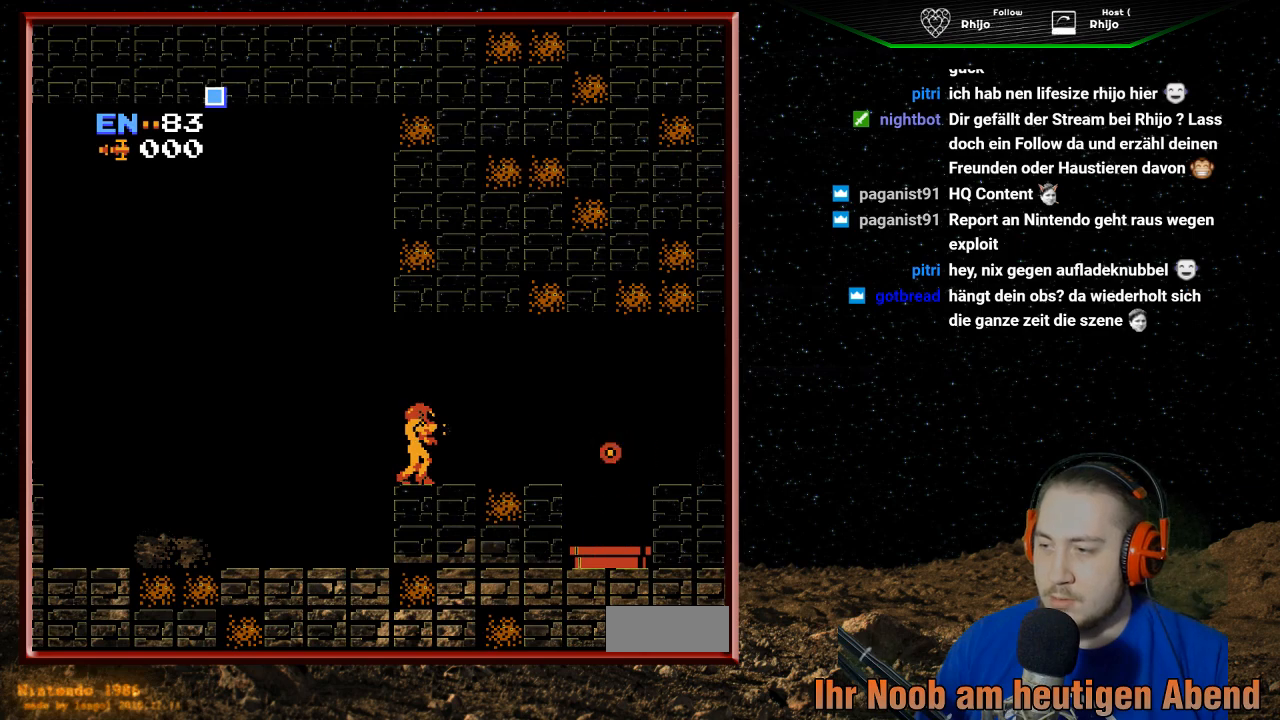
Gameplay with a controller (Nintendo layout); each line is a JSON object with the inputs held at the frame after it. "events" lists button and stick changes between this image and that frame as [ms after this image, input, new state], when the widget could be followed in between. Not read: L3 R3.
{"buttons": ["DPAD_RIGHT"], "events": [[167, "DPAD_RIGHT", "down"]]}
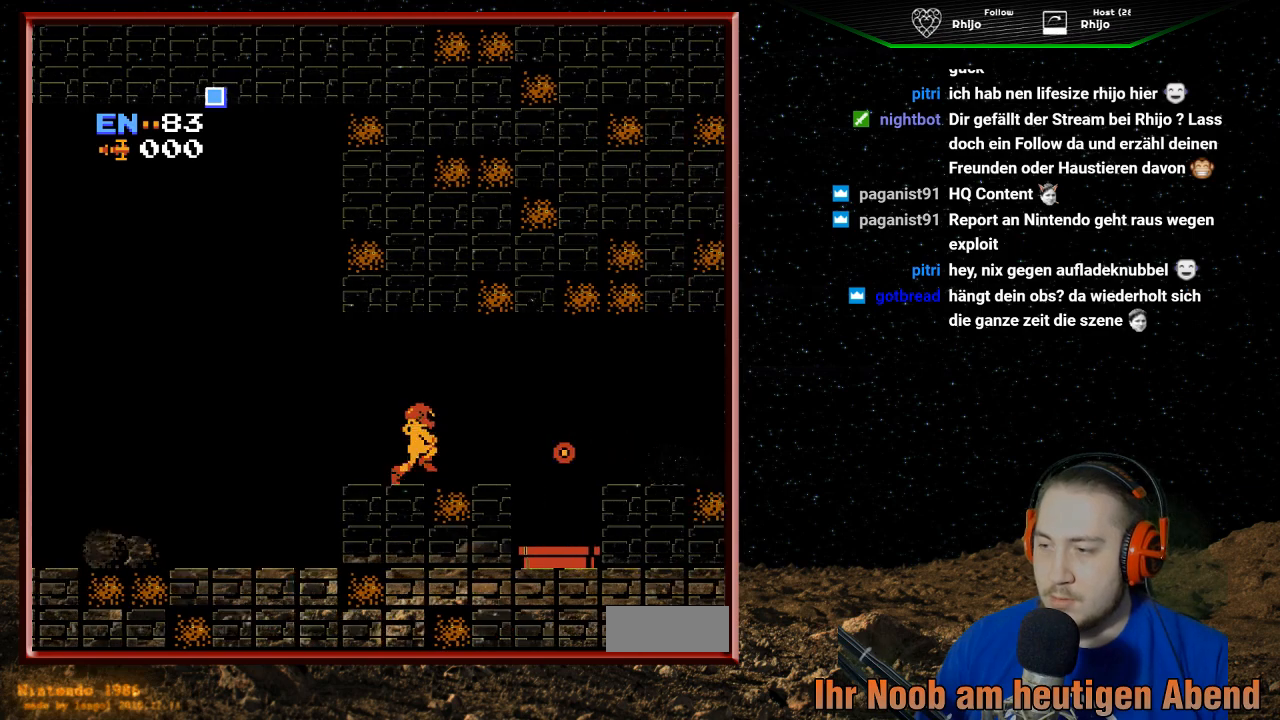
{"buttons": [], "events": [[500, "DPAD_RIGHT", "up"]]}
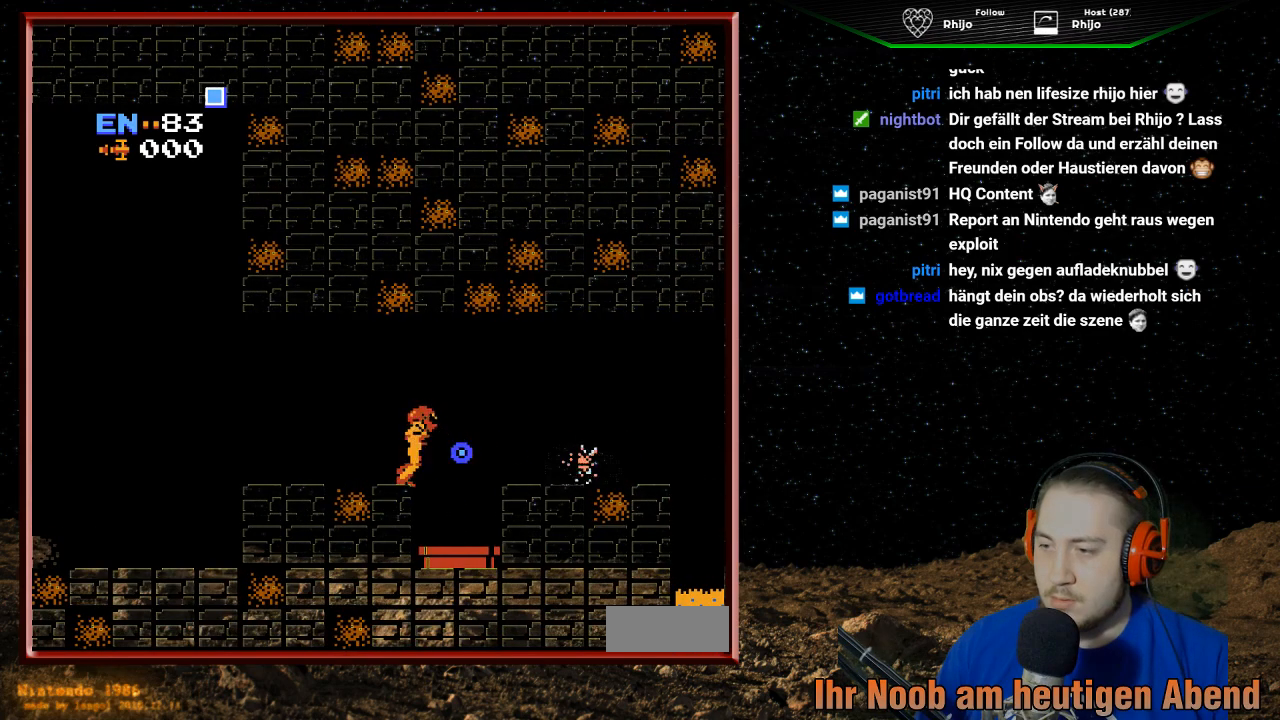
{"buttons": ["DPAD_LEFT"], "events": [[333, "DPAD_RIGHT", "down"], [467, "DPAD_LEFT", "down"], [467, "DPAD_RIGHT", "up"]]}
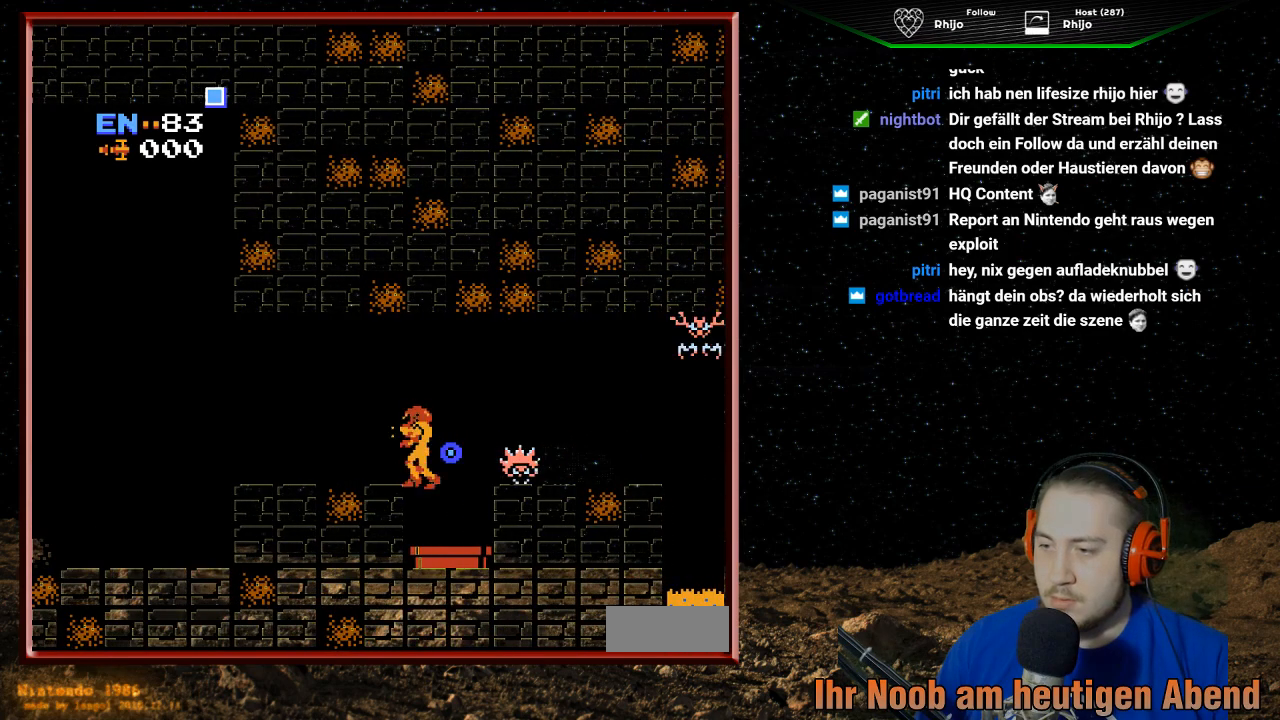
{"buttons": ["A", "DPAD_LEFT"], "events": [[33, "A", "down"], [300, "A", "up"], [467, "A", "down"]]}
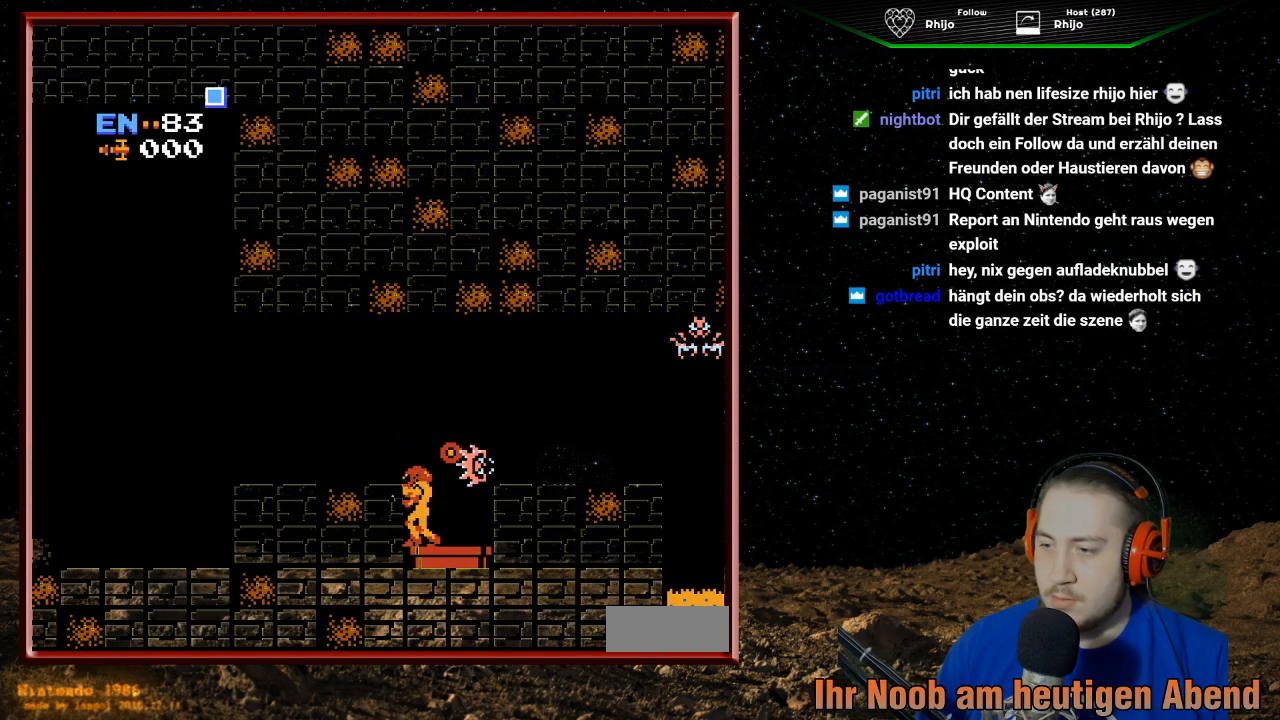
{"buttons": ["DPAD_LEFT"], "events": [[233, "A", "up"]]}
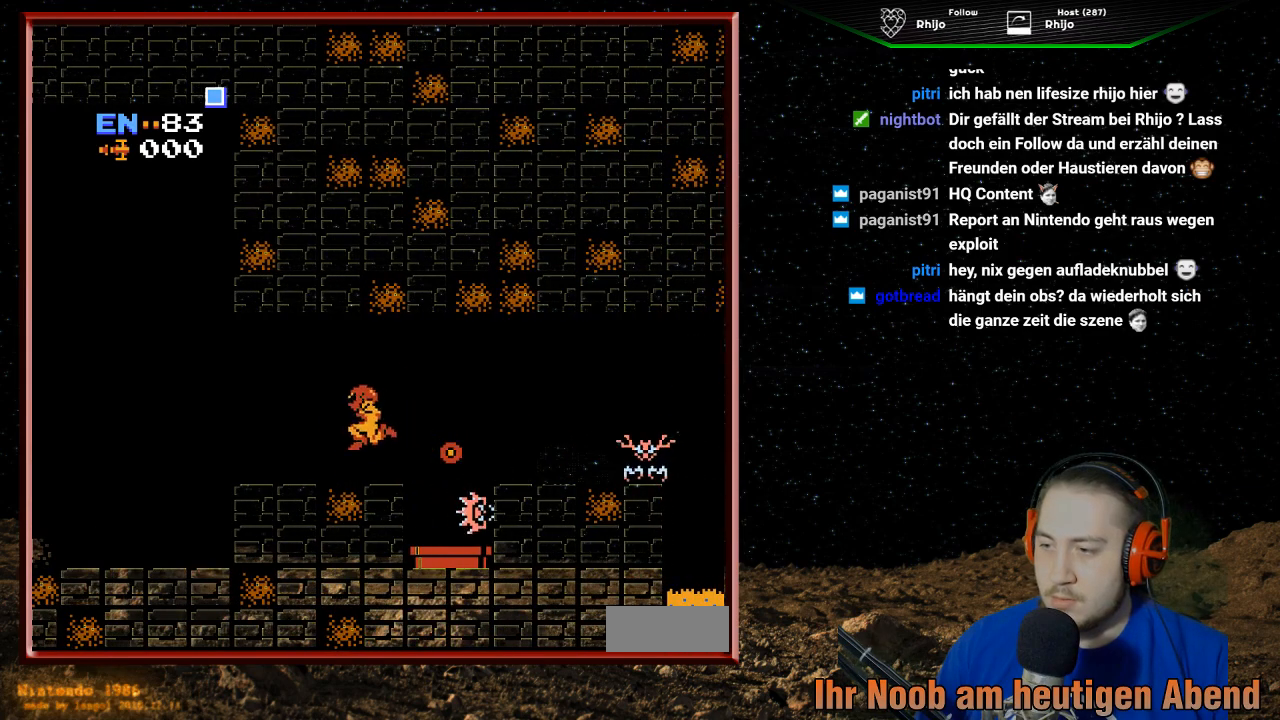
{"buttons": ["B", "DPAD_RIGHT"], "events": [[267, "DPAD_LEFT", "up"], [333, "DPAD_RIGHT", "down"], [433, "B", "down"]]}
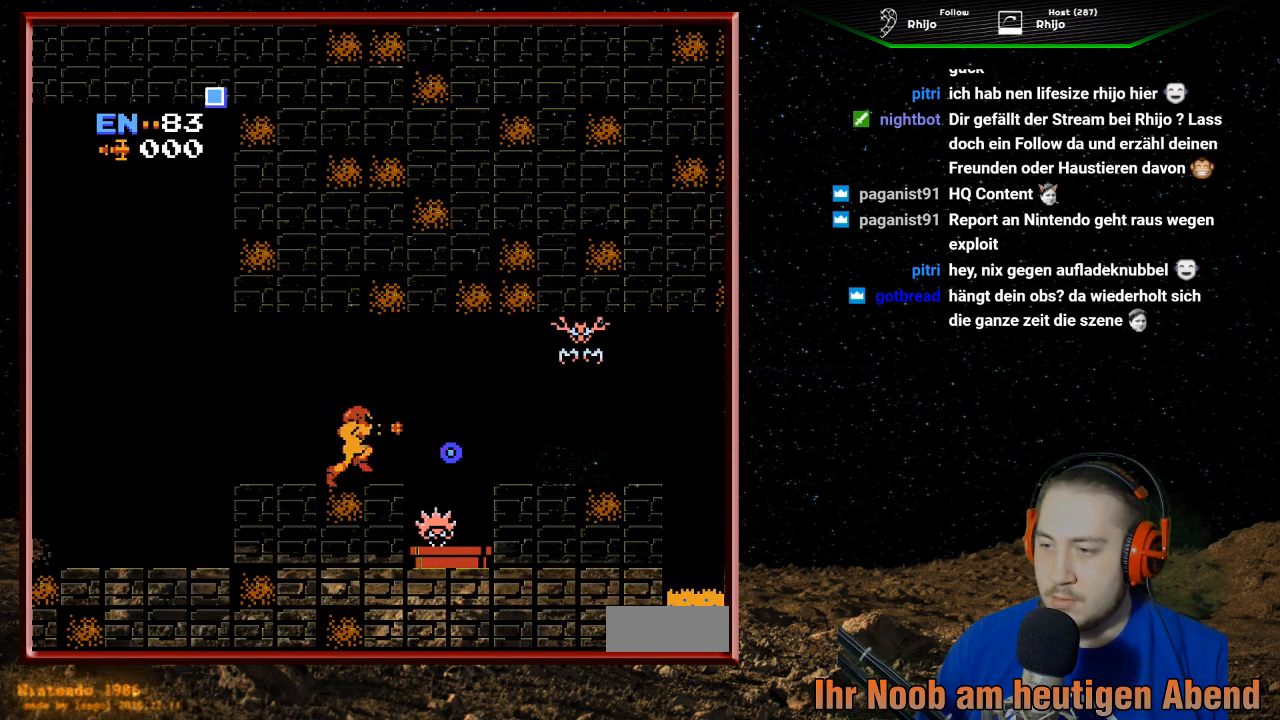
{"buttons": [], "events": [[33, "DPAD_RIGHT", "up"], [67, "B", "up"], [133, "B", "down"], [233, "B", "up"], [333, "B", "down"], [433, "B", "up"]]}
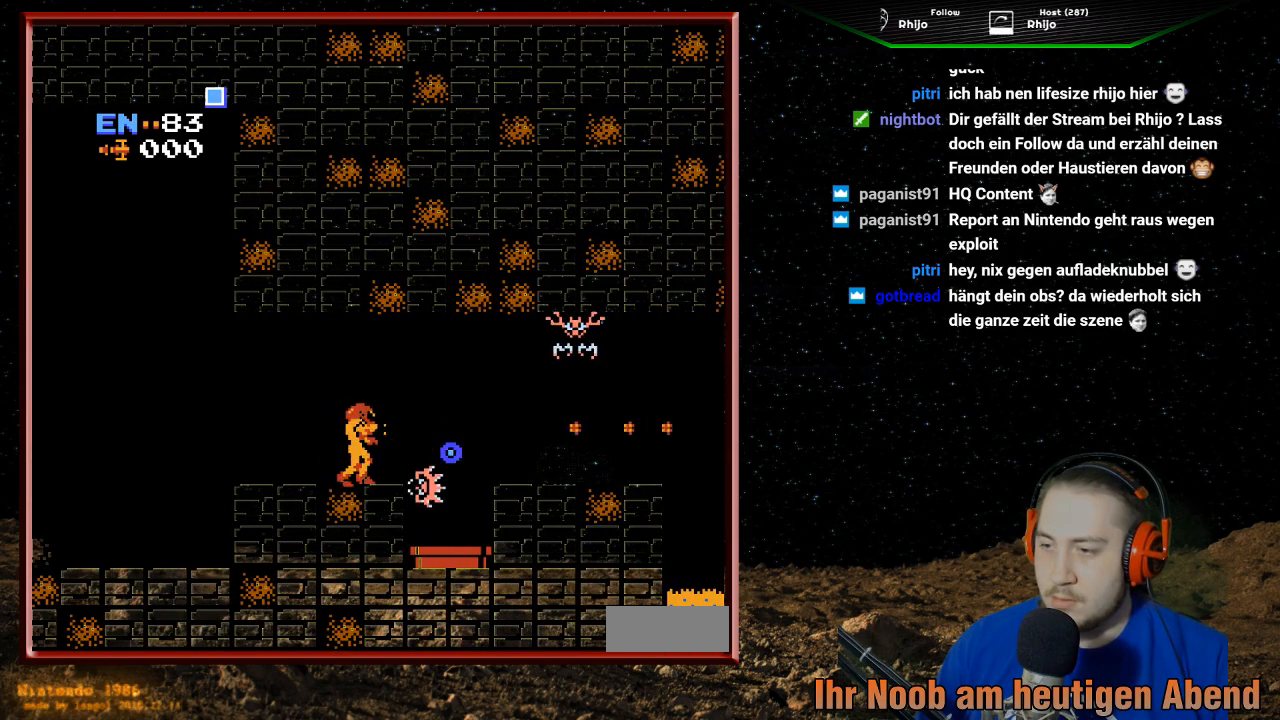
{"buttons": [], "events": [[33, "DPAD_LEFT", "down"], [467, "DPAD_LEFT", "up"]]}
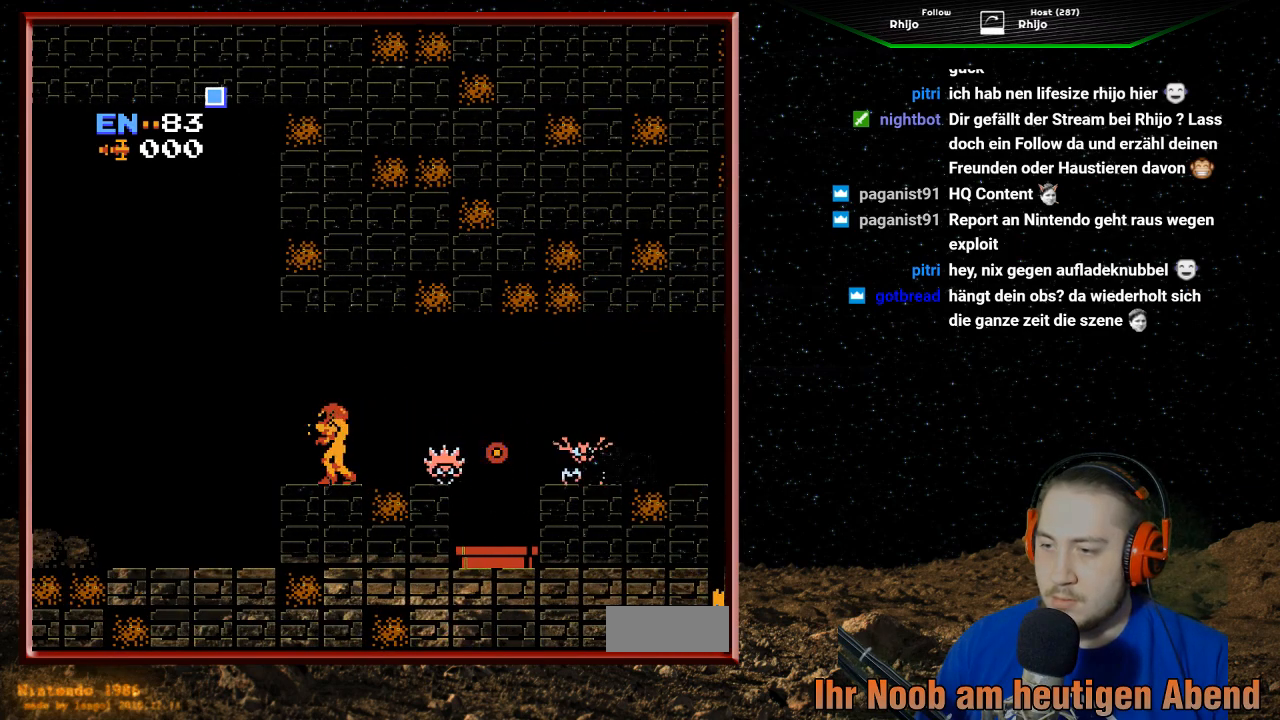
{"buttons": ["B", "DPAD_LEFT"], "events": [[33, "DPAD_DOWN", "down"], [167, "DPAD_DOWN", "up"], [233, "DPAD_LEFT", "down"], [267, "B", "down"], [400, "B", "up"], [467, "B", "down"]]}
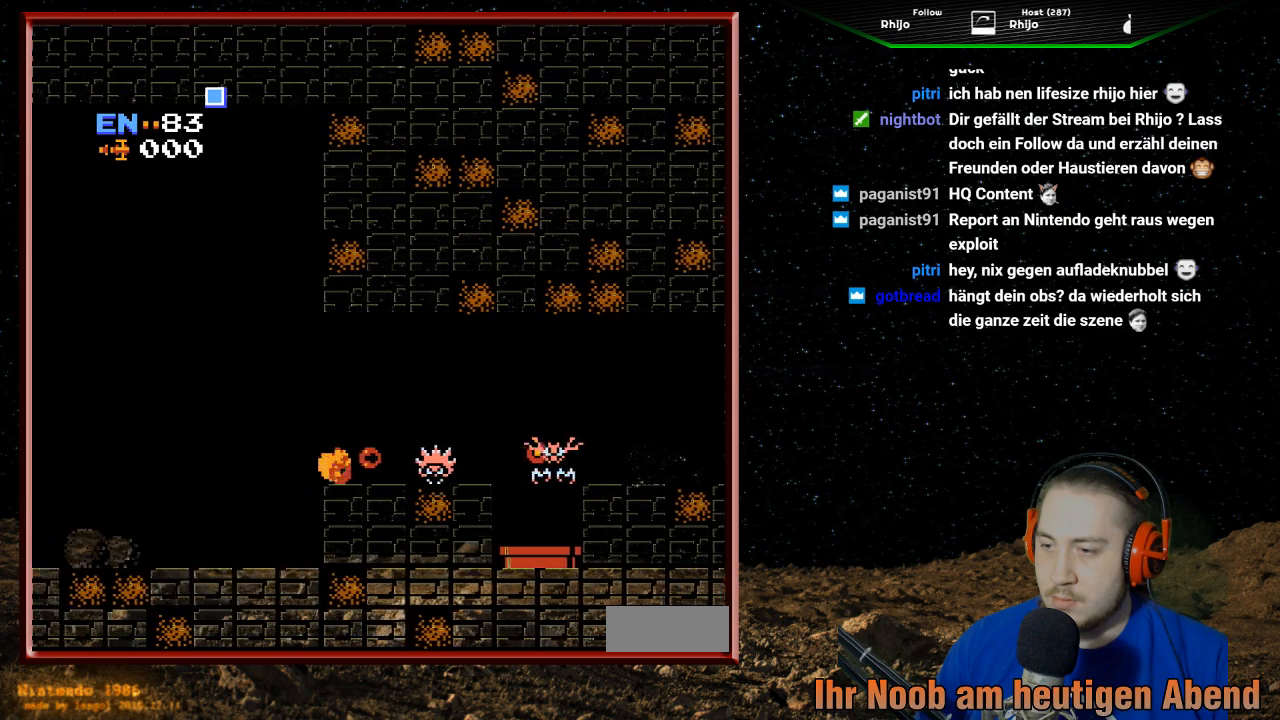
{"buttons": ["DPAD_LEFT"], "events": [[67, "B", "up"], [133, "B", "down"], [233, "B", "up"]]}
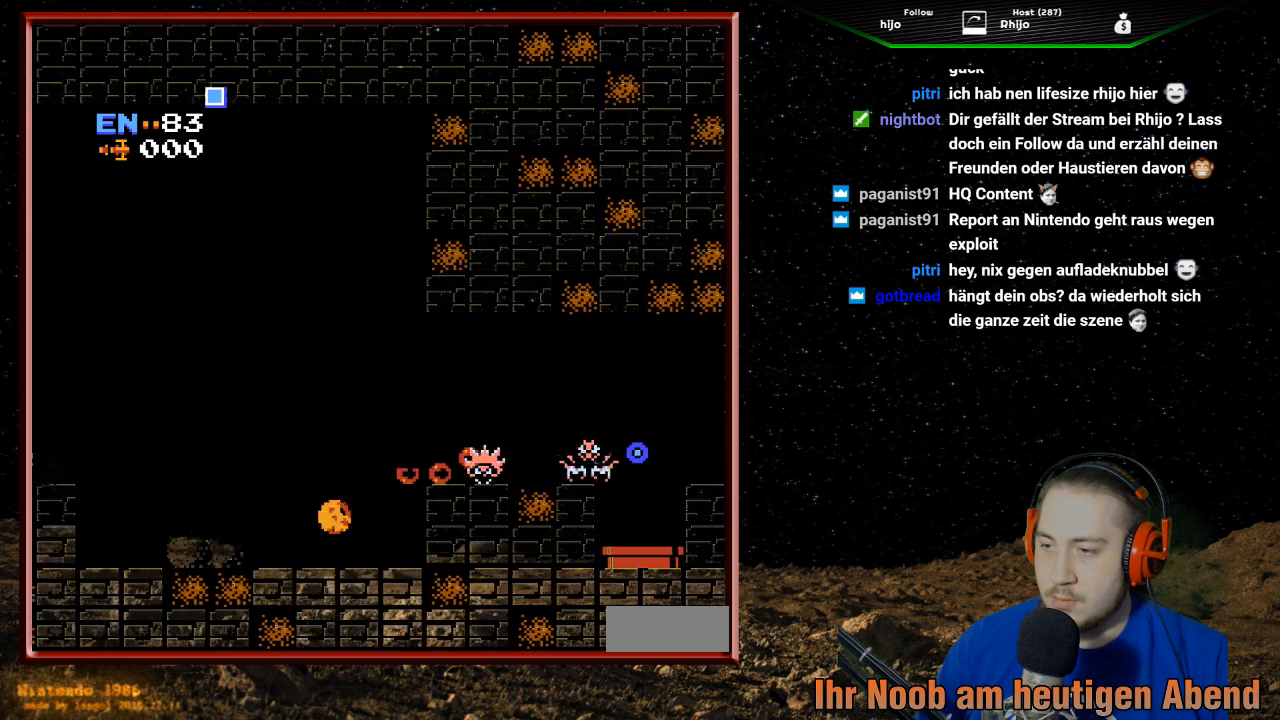
{"buttons": [], "events": [[333, "DPAD_LEFT", "up"]]}
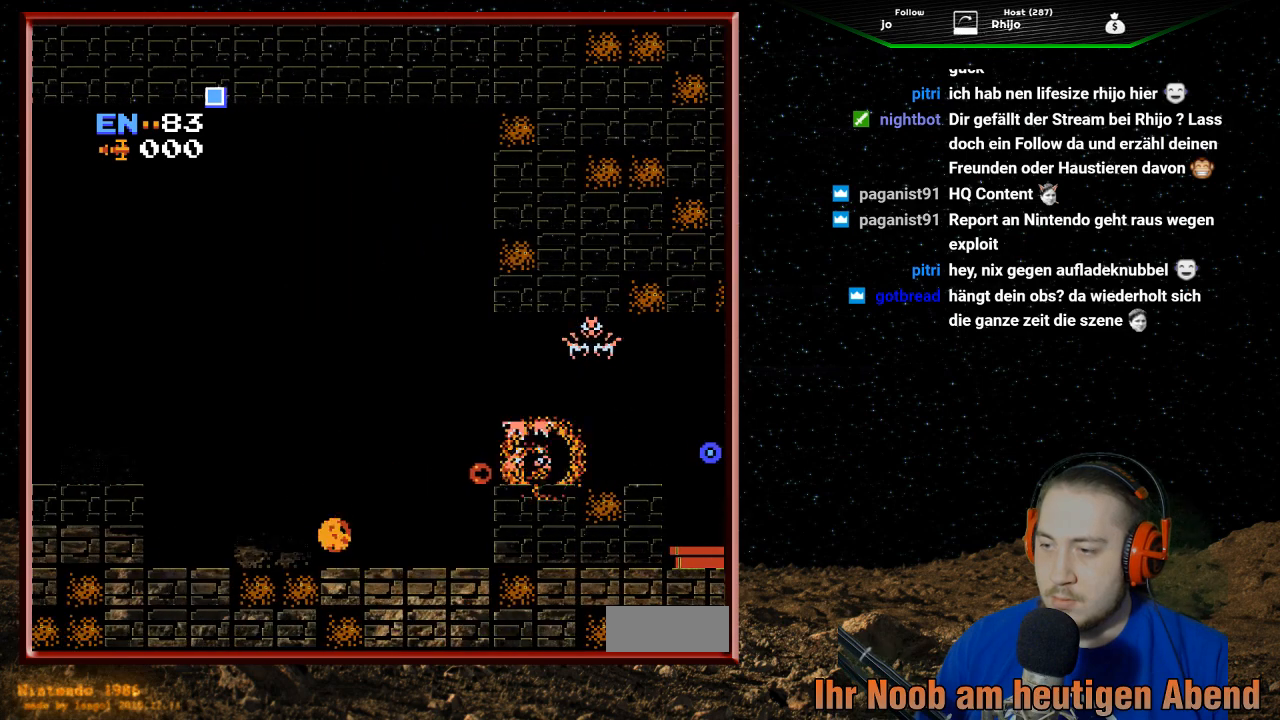
{"buttons": ["DPAD_UP"], "events": [[467, "DPAD_UP", "down"]]}
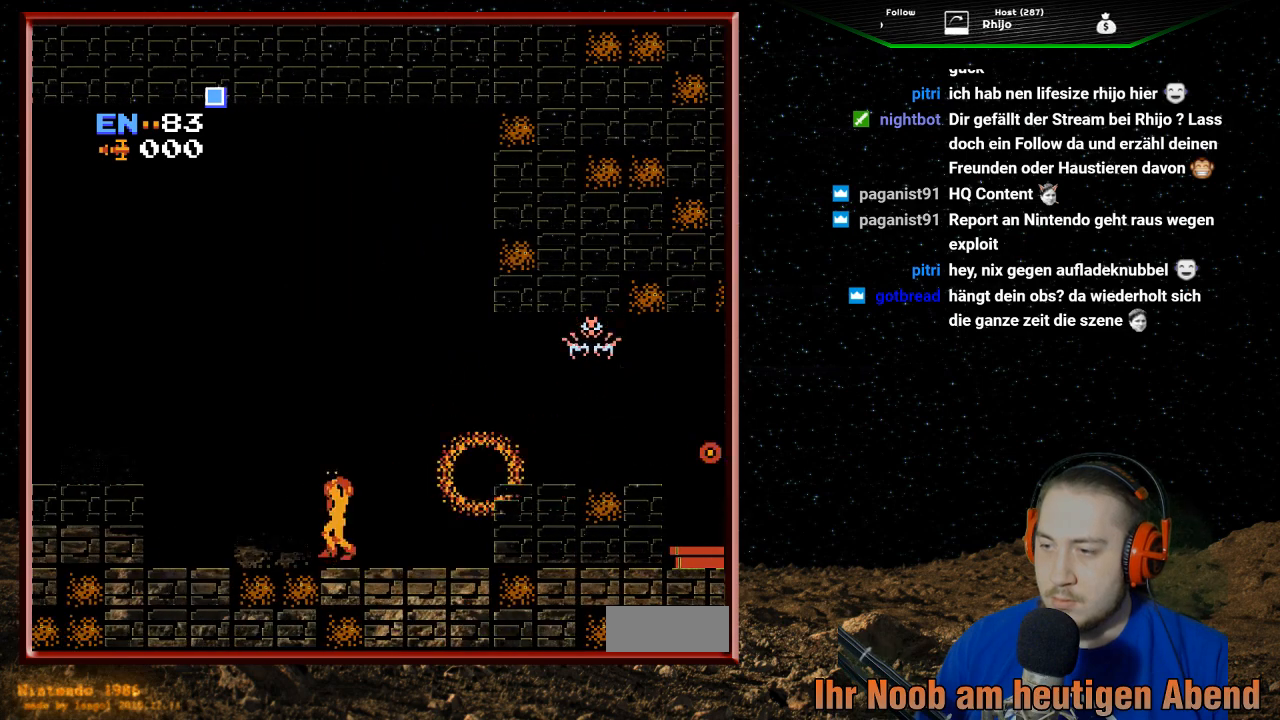
{"buttons": ["DPAD_RIGHT"], "events": [[133, "DPAD_RIGHT", "down"], [133, "DPAD_UP", "up"]]}
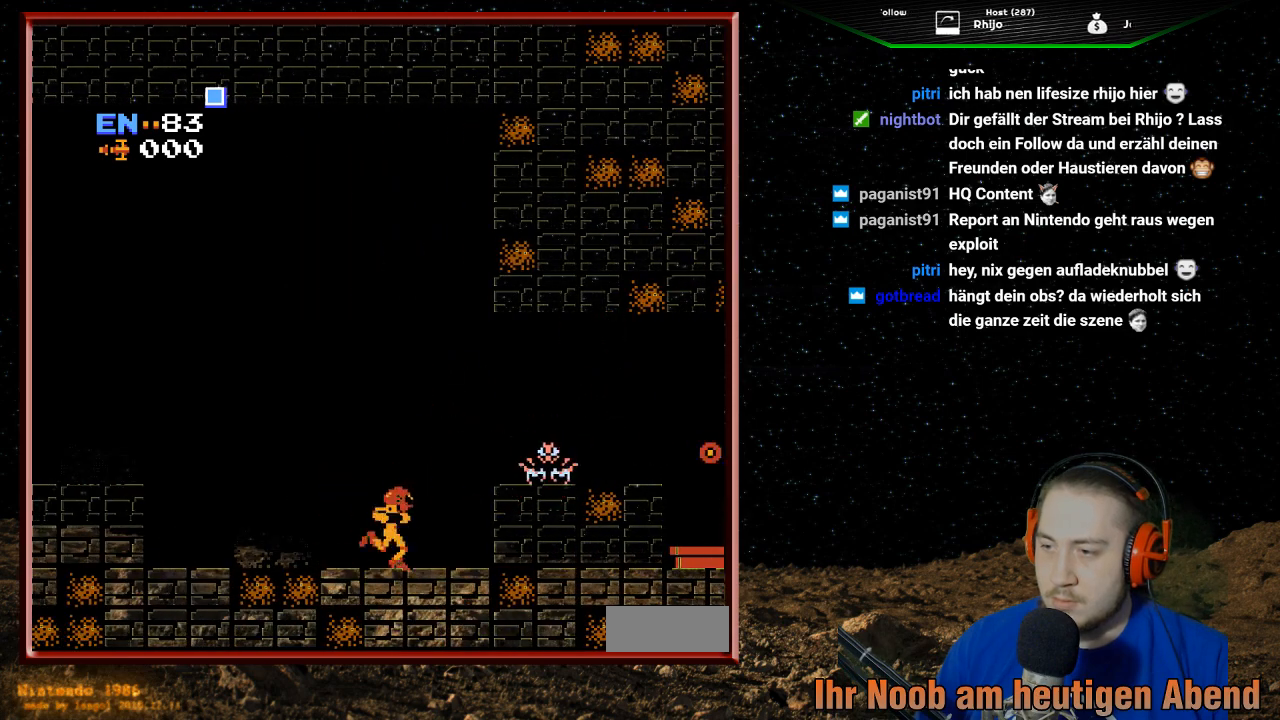
{"buttons": ["B", "DPAD_UP"], "events": [[133, "B", "down"], [133, "DPAD_RIGHT", "up"], [233, "B", "up"], [333, "B", "down"], [400, "DPAD_UP", "down"], [433, "B", "up"], [500, "B", "down"]]}
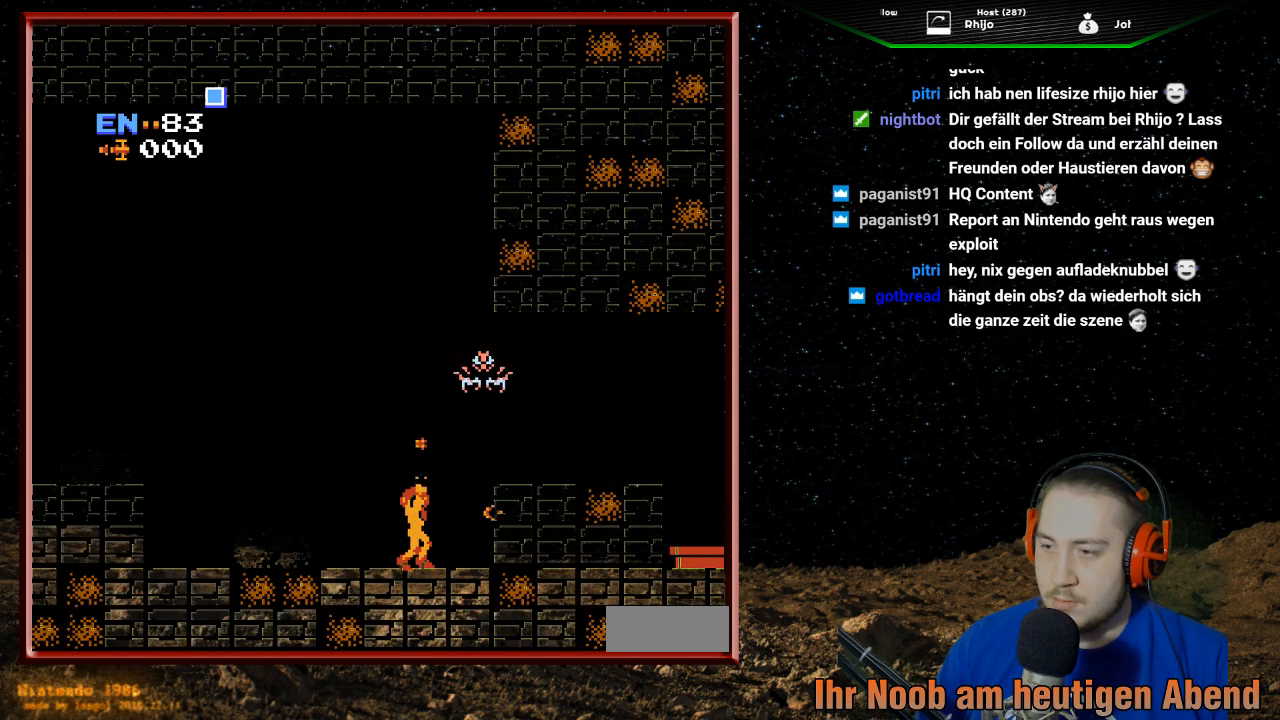
{"buttons": ["DPAD_UP"], "events": [[133, "B", "up"], [200, "B", "down"], [267, "B", "up"], [367, "B", "down"], [467, "B", "up"]]}
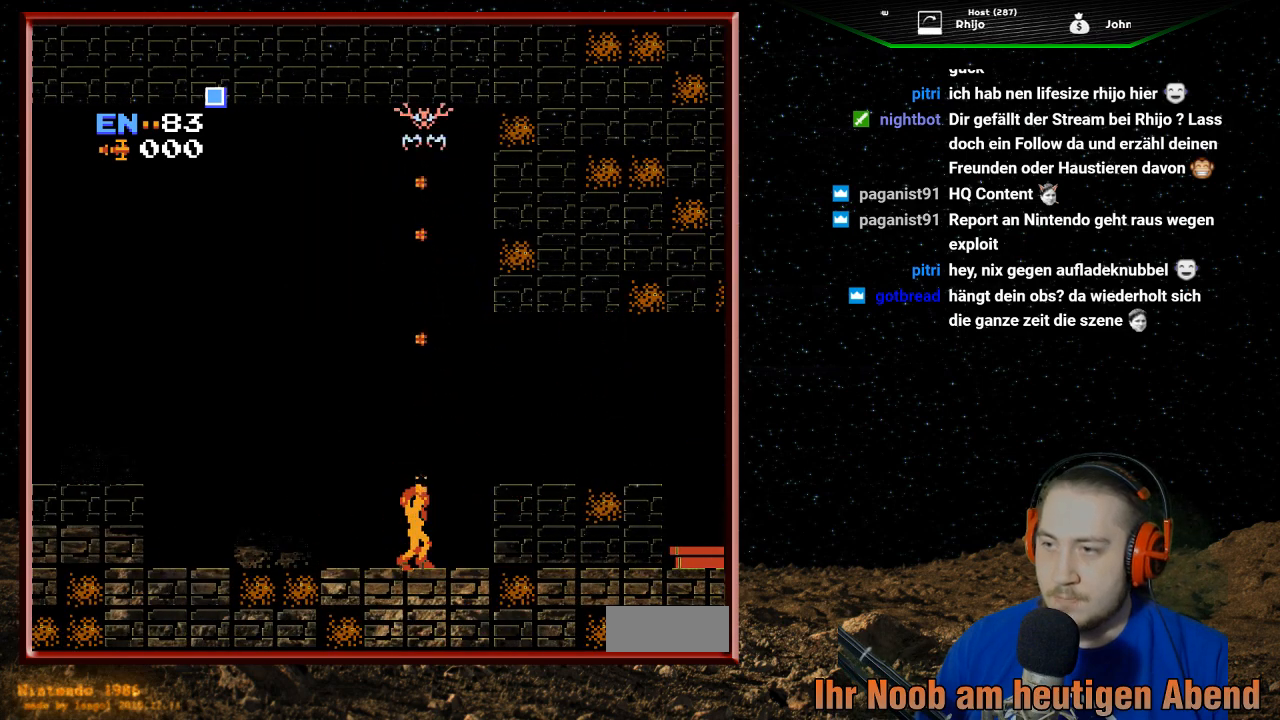
{"buttons": ["DPAD_UP"], "events": [[67, "B", "down"], [167, "B", "up"], [233, "B", "down"], [333, "B", "up"]]}
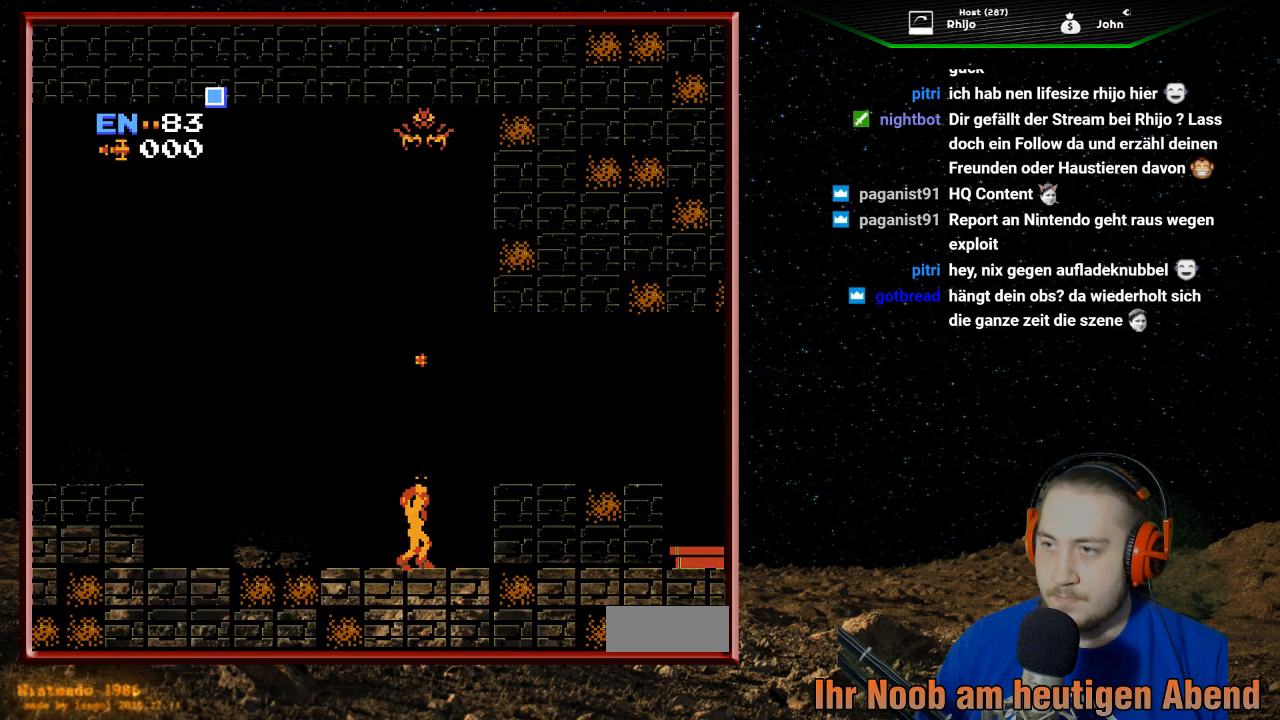
{"buttons": ["B", "DPAD_UP"], "events": [[433, "B", "down"]]}
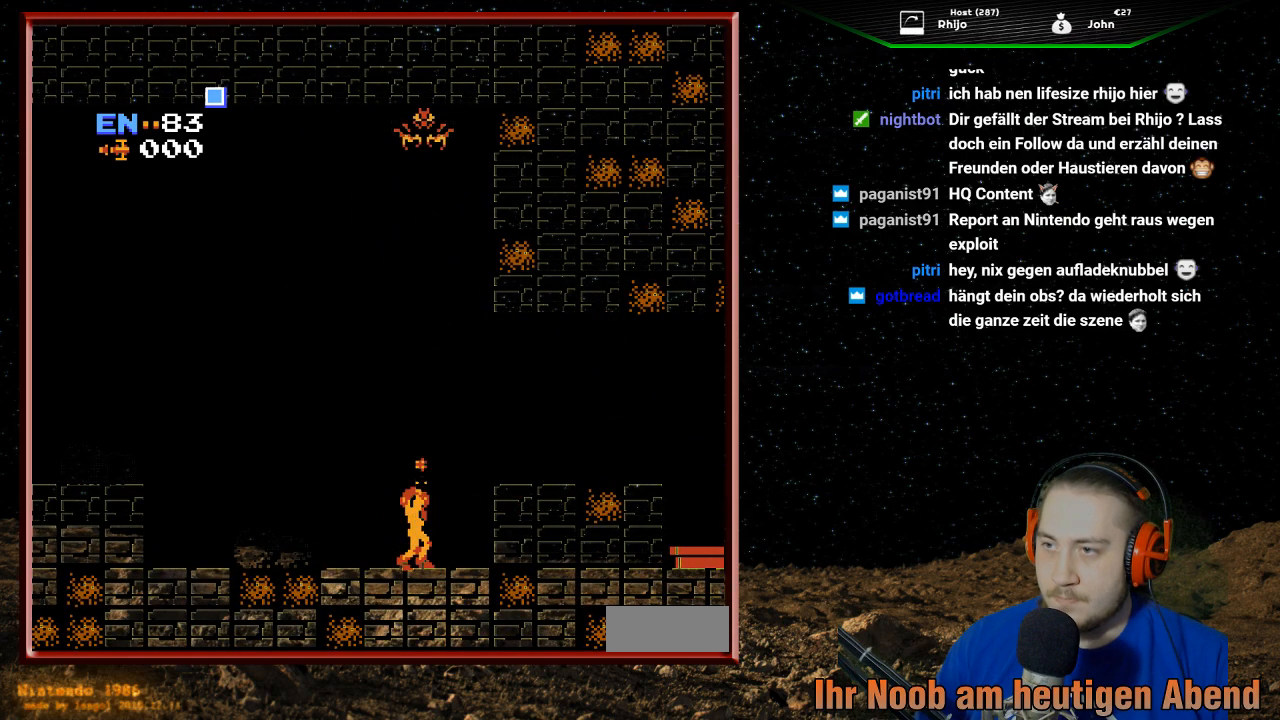
{"buttons": ["DPAD_UP"], "events": [[67, "B", "up"]]}
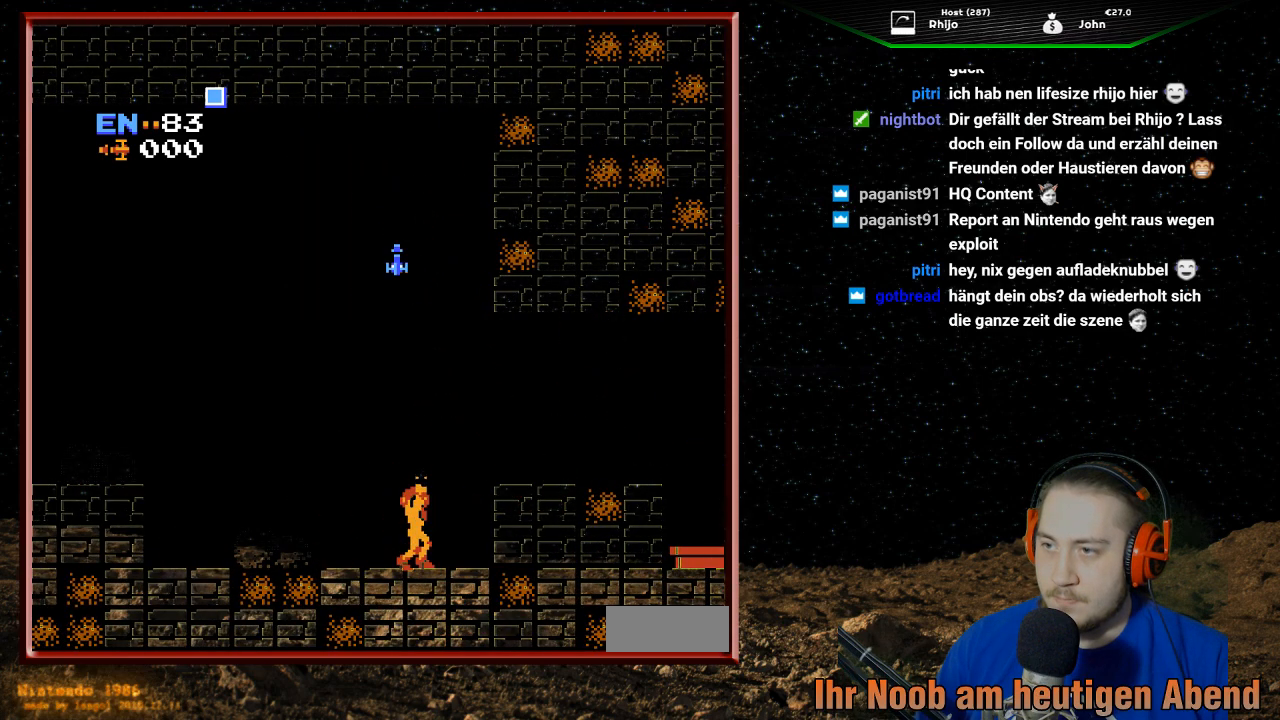
{"buttons": [], "events": [[100, "B", "down"], [233, "B", "up"], [500, "DPAD_UP", "up"]]}
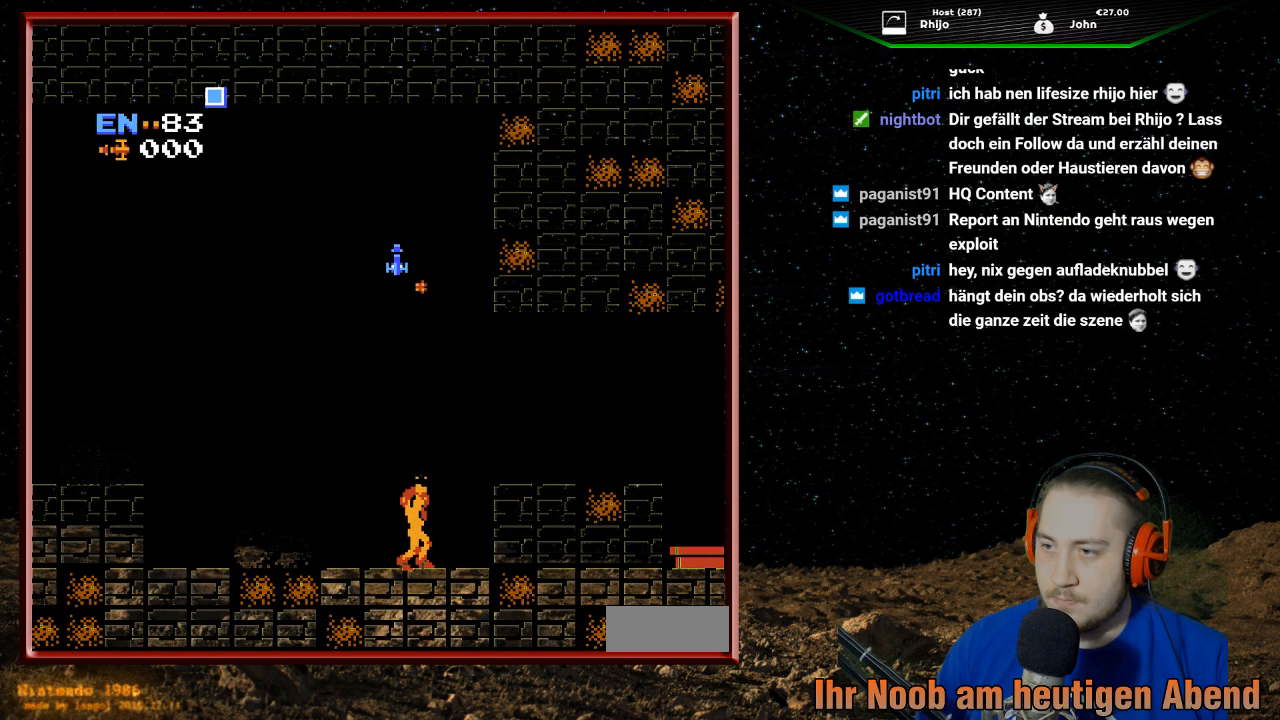
{"buttons": ["A"], "events": [[100, "A", "down"]]}
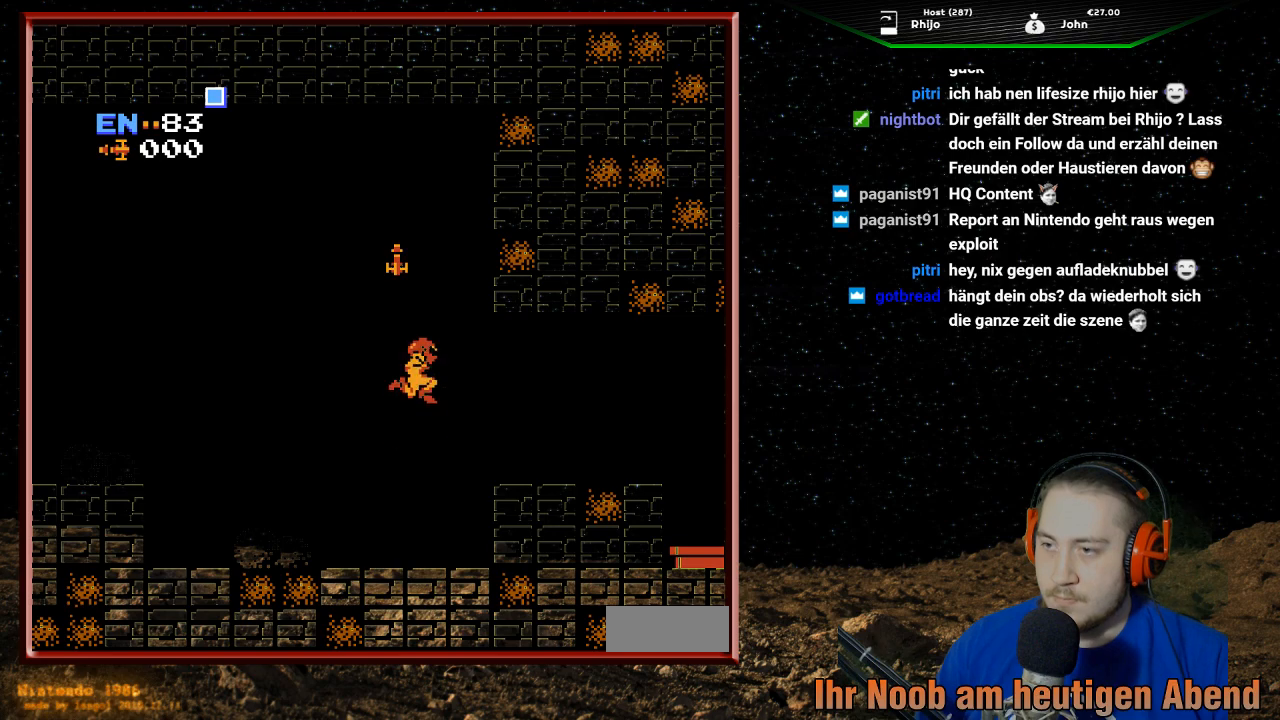
{"buttons": ["A", "DPAD_RIGHT"], "events": [[100, "DPAD_LEFT", "down"], [333, "DPAD_LEFT", "up"], [367, "DPAD_RIGHT", "down"]]}
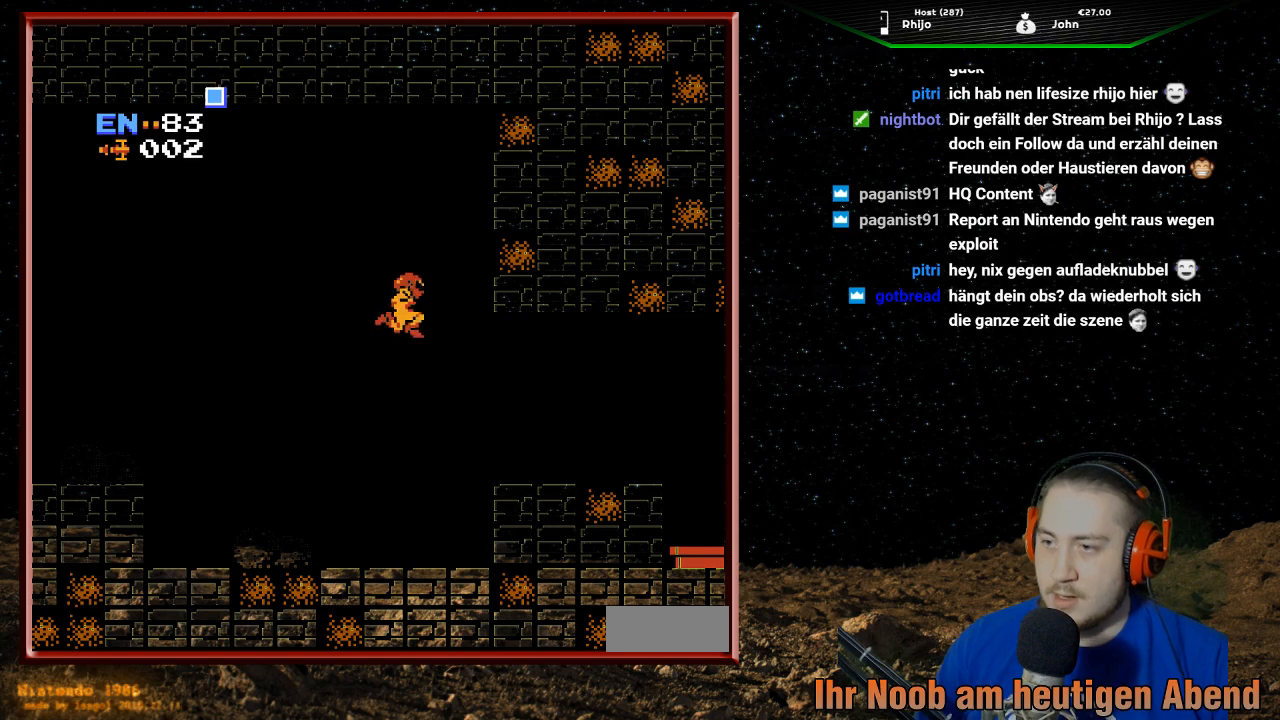
{"buttons": ["A", "DPAD_RIGHT"], "events": []}
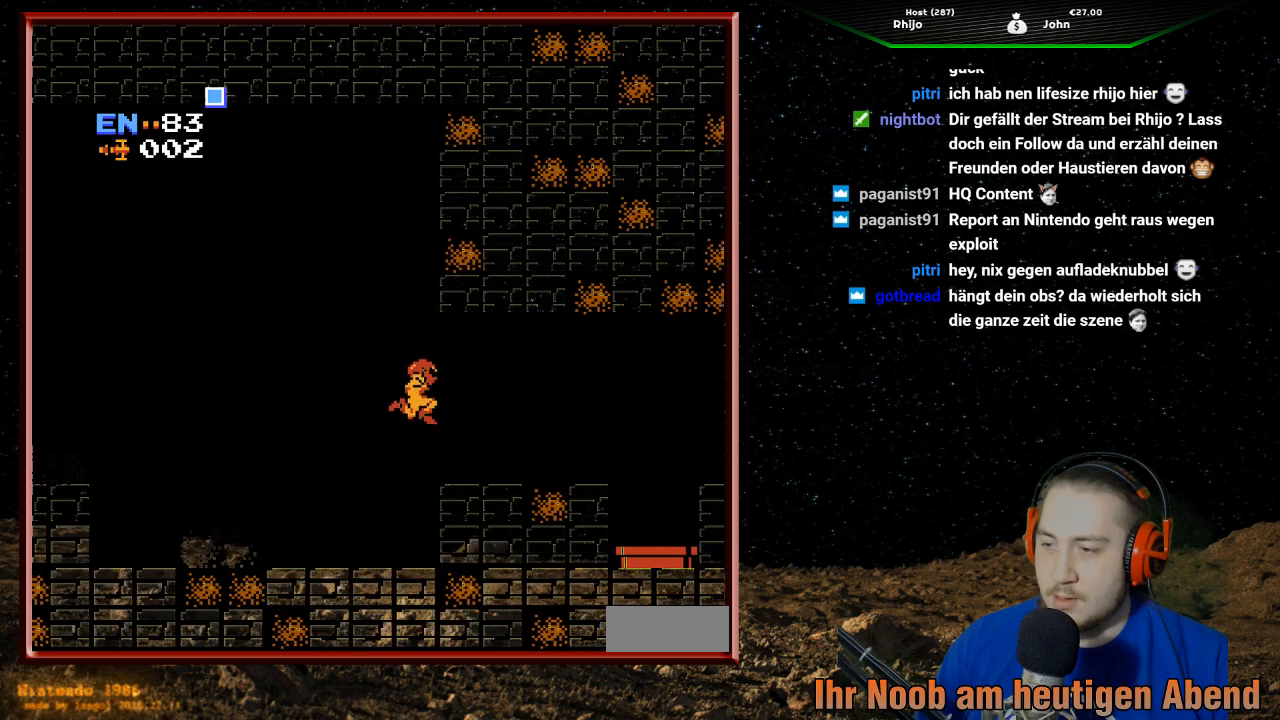
{"buttons": [], "events": [[67, "A", "up"], [200, "DPAD_RIGHT", "up"], [267, "B", "down"], [400, "B", "up"], [400, "DPAD_RIGHT", "down"], [500, "DPAD_RIGHT", "up"]]}
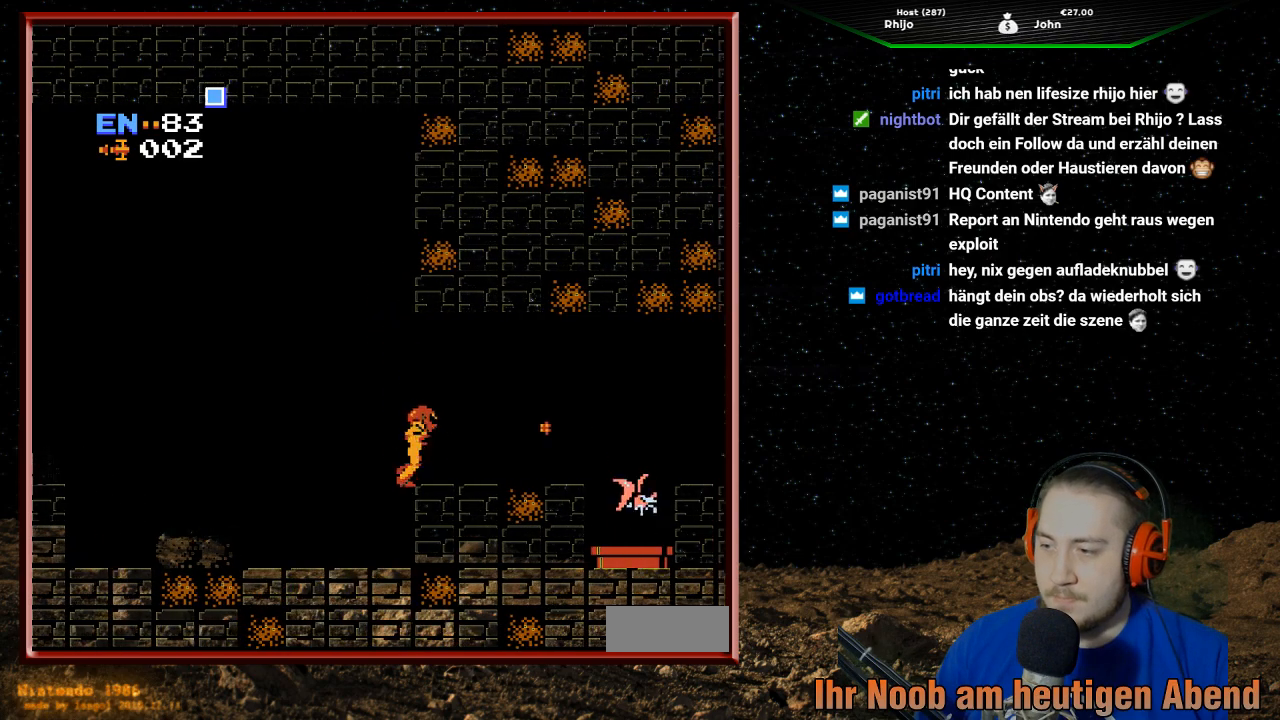
{"buttons": ["B"], "events": [[200, "B", "down"], [333, "B", "up"], [400, "B", "down"]]}
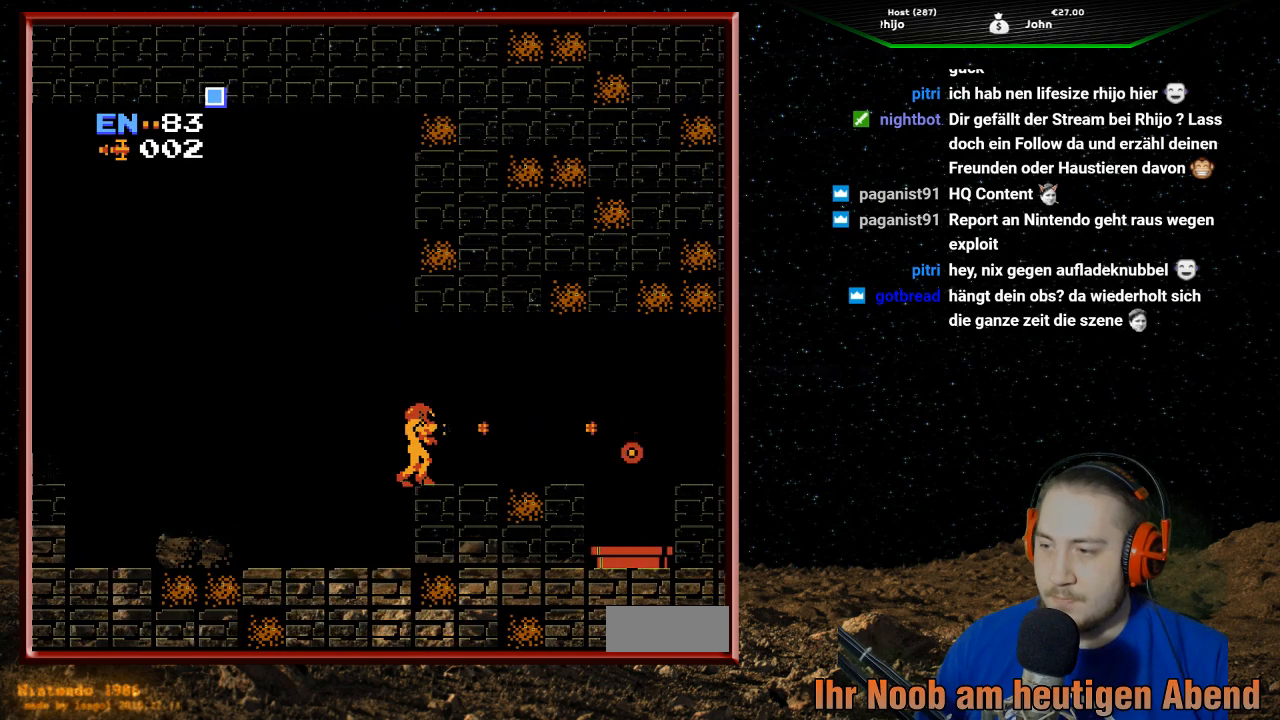
{"buttons": ["DPAD_RIGHT"], "events": [[33, "B", "up"], [267, "DPAD_RIGHT", "down"]]}
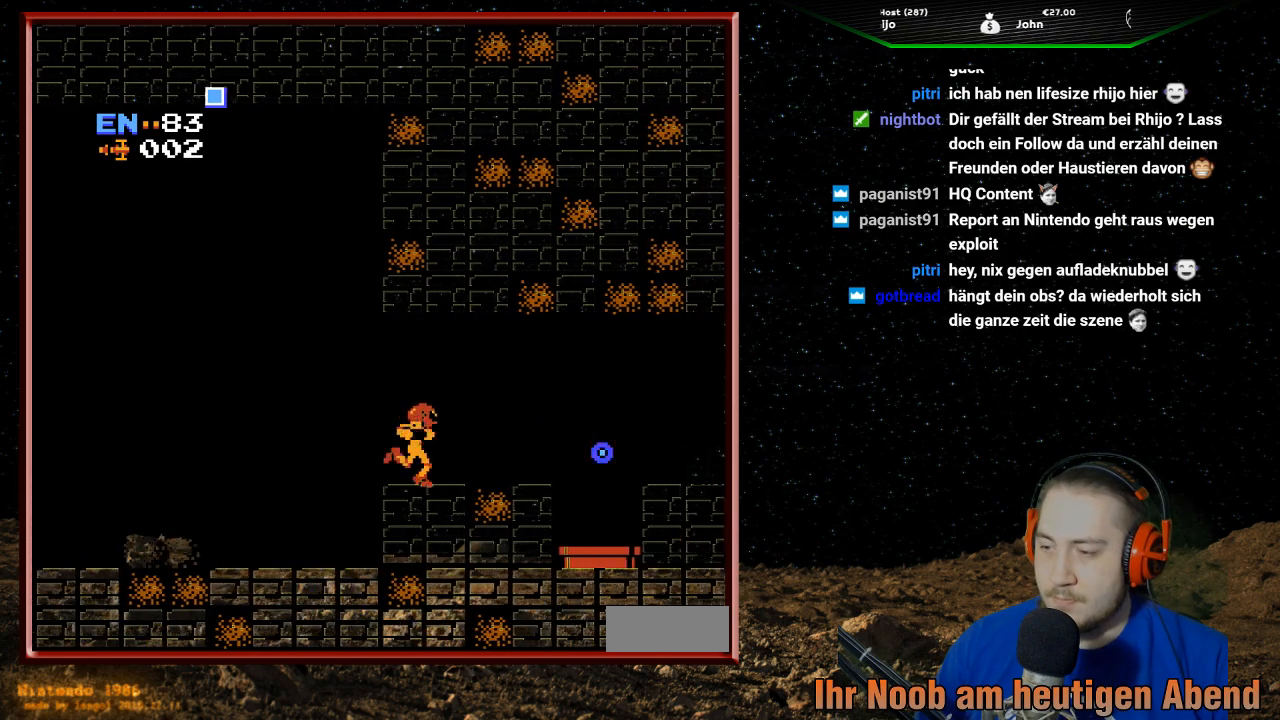
{"buttons": ["DPAD_RIGHT"], "events": []}
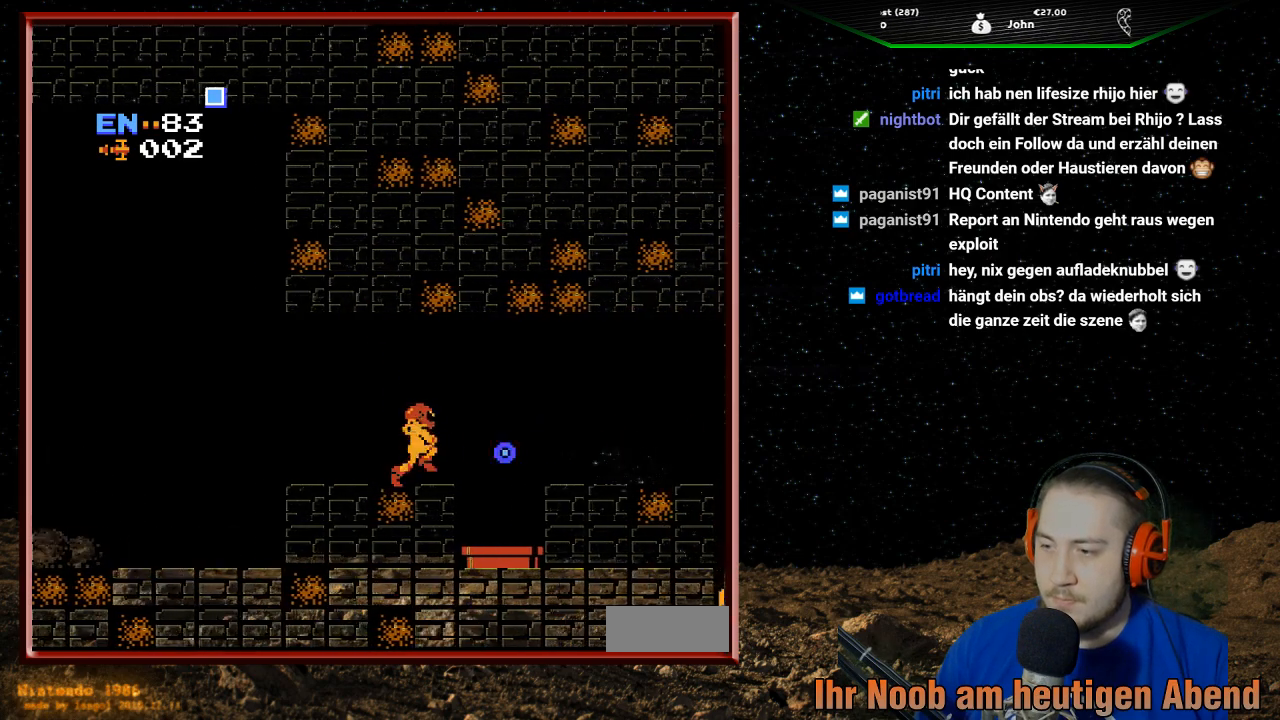
{"buttons": ["A", "DPAD_RIGHT"], "events": [[500, "A", "down"]]}
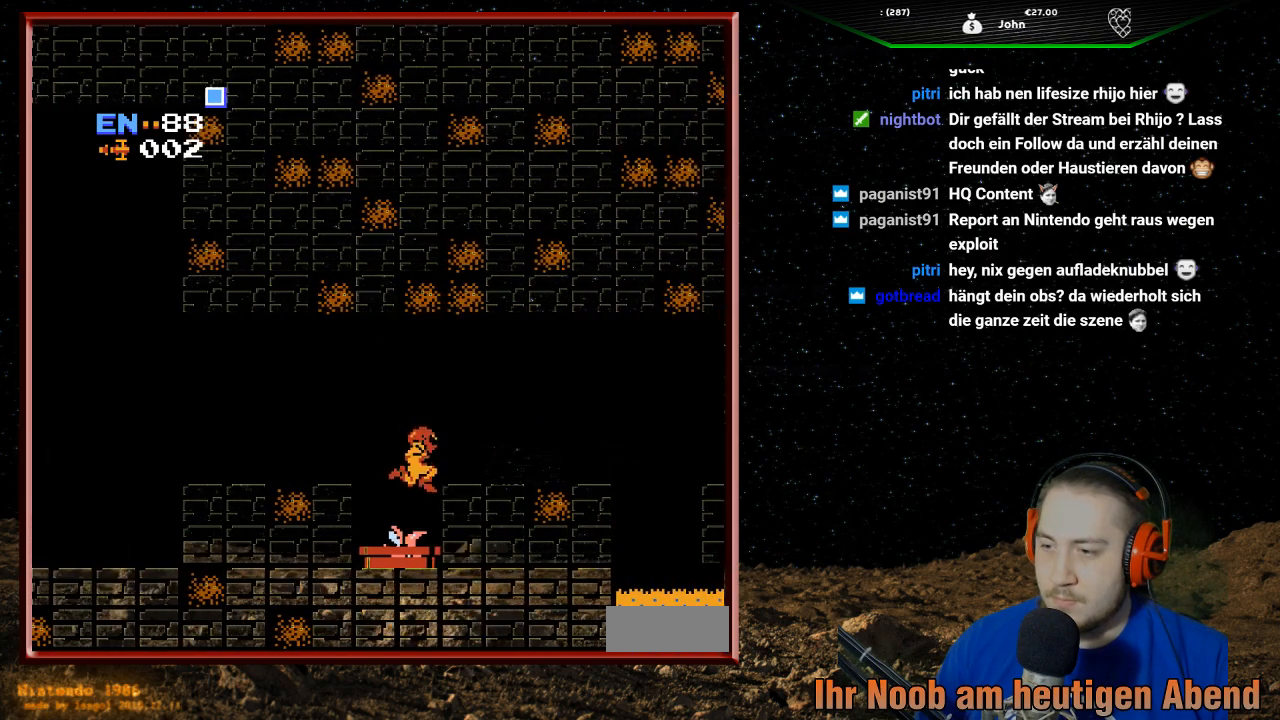
{"buttons": ["A", "DPAD_RIGHT"], "events": [[267, "A", "up"], [333, "A", "down"]]}
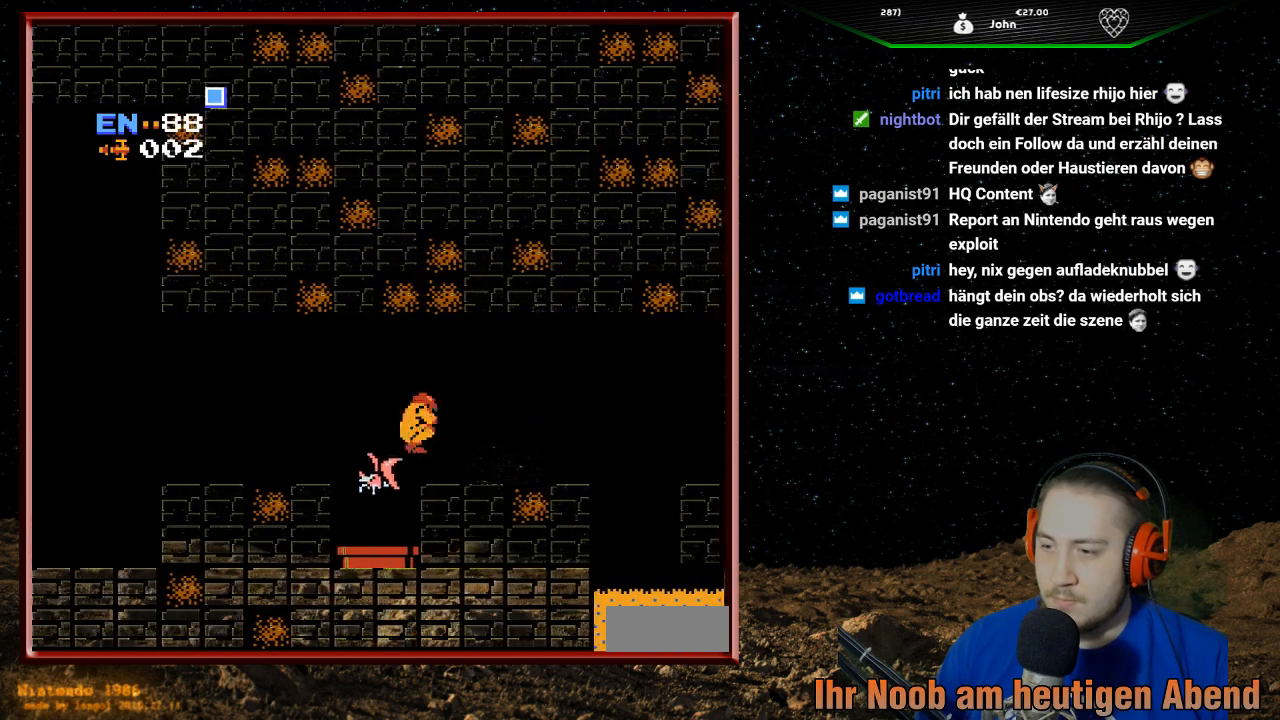
{"buttons": ["DPAD_RIGHT"], "events": [[33, "A", "up"]]}
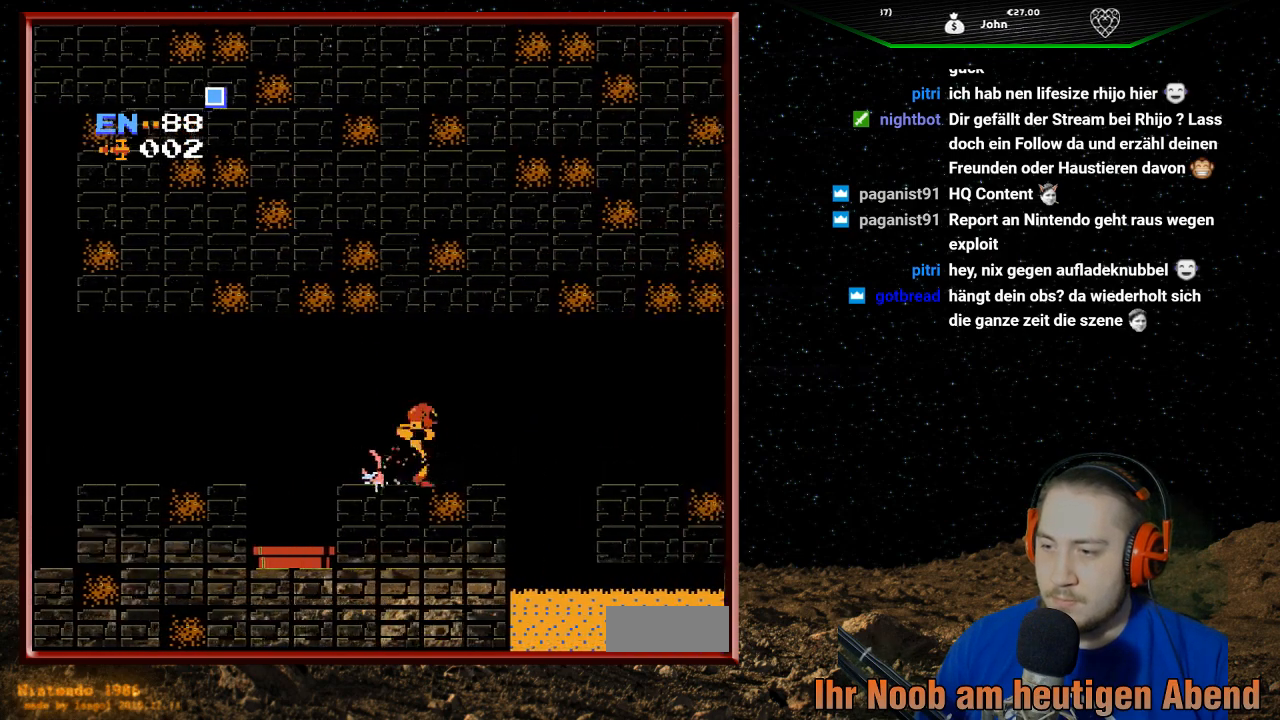
{"buttons": ["A", "DPAD_UP"], "events": [[433, "A", "down"], [467, "DPAD_RIGHT", "up"], [500, "DPAD_UP", "down"]]}